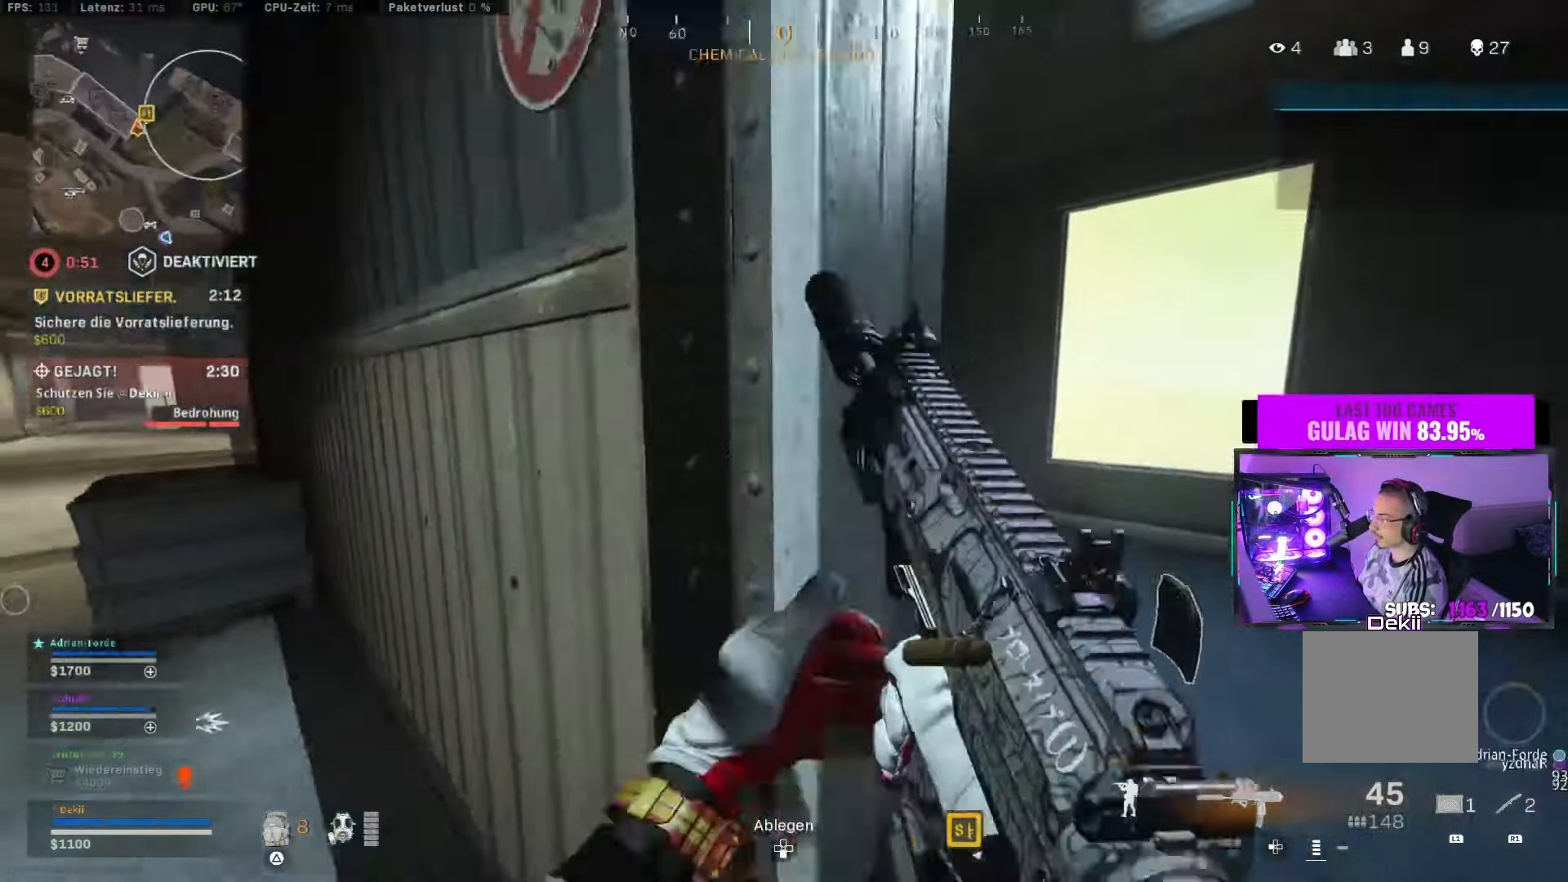
Gameplay with a controller (PlayStation layout); each line is a JSON object with the inputs held at the frame after it. "events" lists button and stick changes between this image and that frame as [ms after this image, input, new state], when the widget could be followed in between. Not read: R2.
{"buttons": ["L2"], "left_stick": "left", "right_stick": "right", "events": [[33, "CIRCLE", "down"], [133, "CIRCLE", "up"], [200, "CIRCLE", "down"], [250, "CROSS", "down"], [250, "left_stick", "center"], [283, "CIRCLE", "up"], [283, "L2", "down"], [283, "right_stick", "center"], [300, "left_stick", "down-left"], [333, "CROSS", "up"], [333, "right_stick", "left"], [367, "left_stick", "left"], [433, "right_stick", "right"]]}
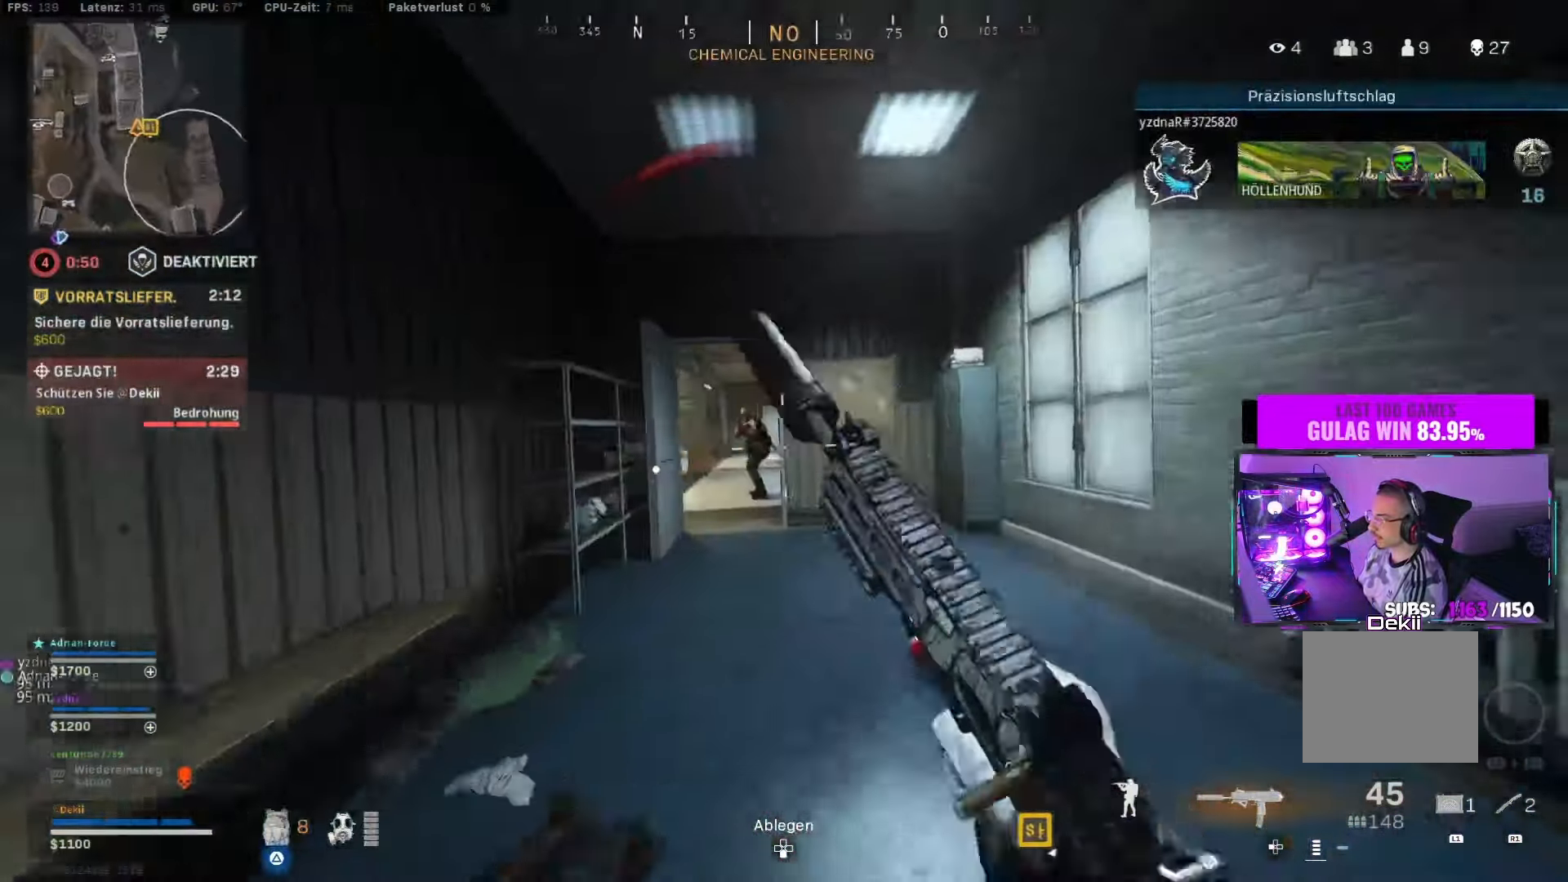
{"buttons": ["L2"], "left_stick": "down-right", "right_stick": "center", "events": [[67, "right_stick", "center"], [117, "CROSS", "down"], [167, "right_stick", "down"], [217, "CROSS", "up"], [367, "right_stick", "right"], [417, "left_stick", "down-right"], [500, "right_stick", "center"]]}
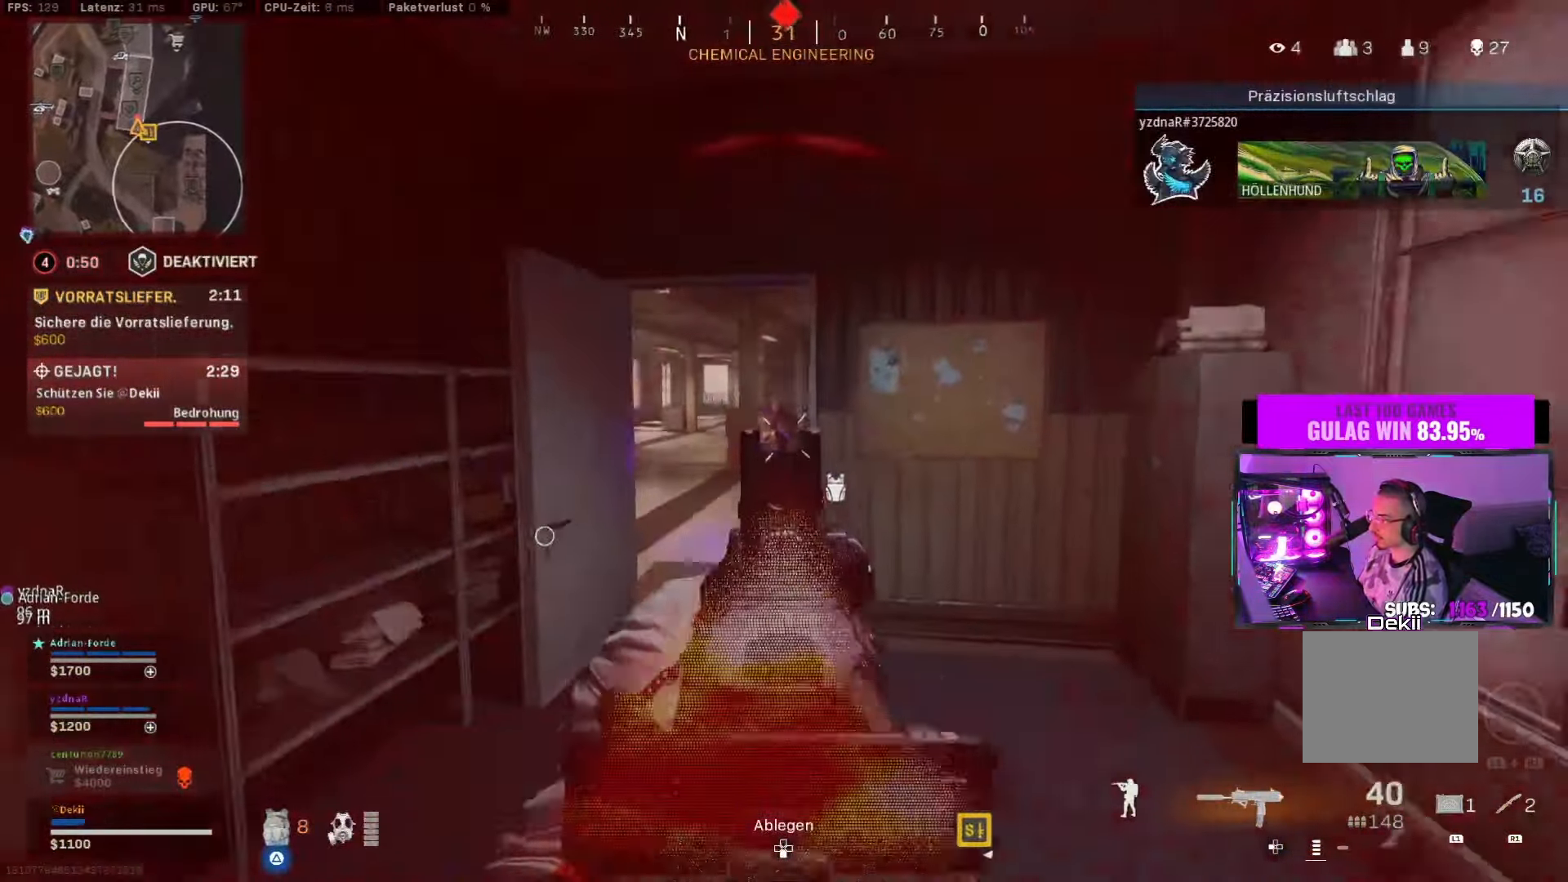
{"buttons": ["L2"], "left_stick": "down-right", "right_stick": "down", "events": [[17, "right_stick", "right"], [50, "right_stick", "down-left"], [167, "CROSS", "down"], [167, "right_stick", "center"], [283, "CROSS", "up"], [300, "right_stick", "down"]]}
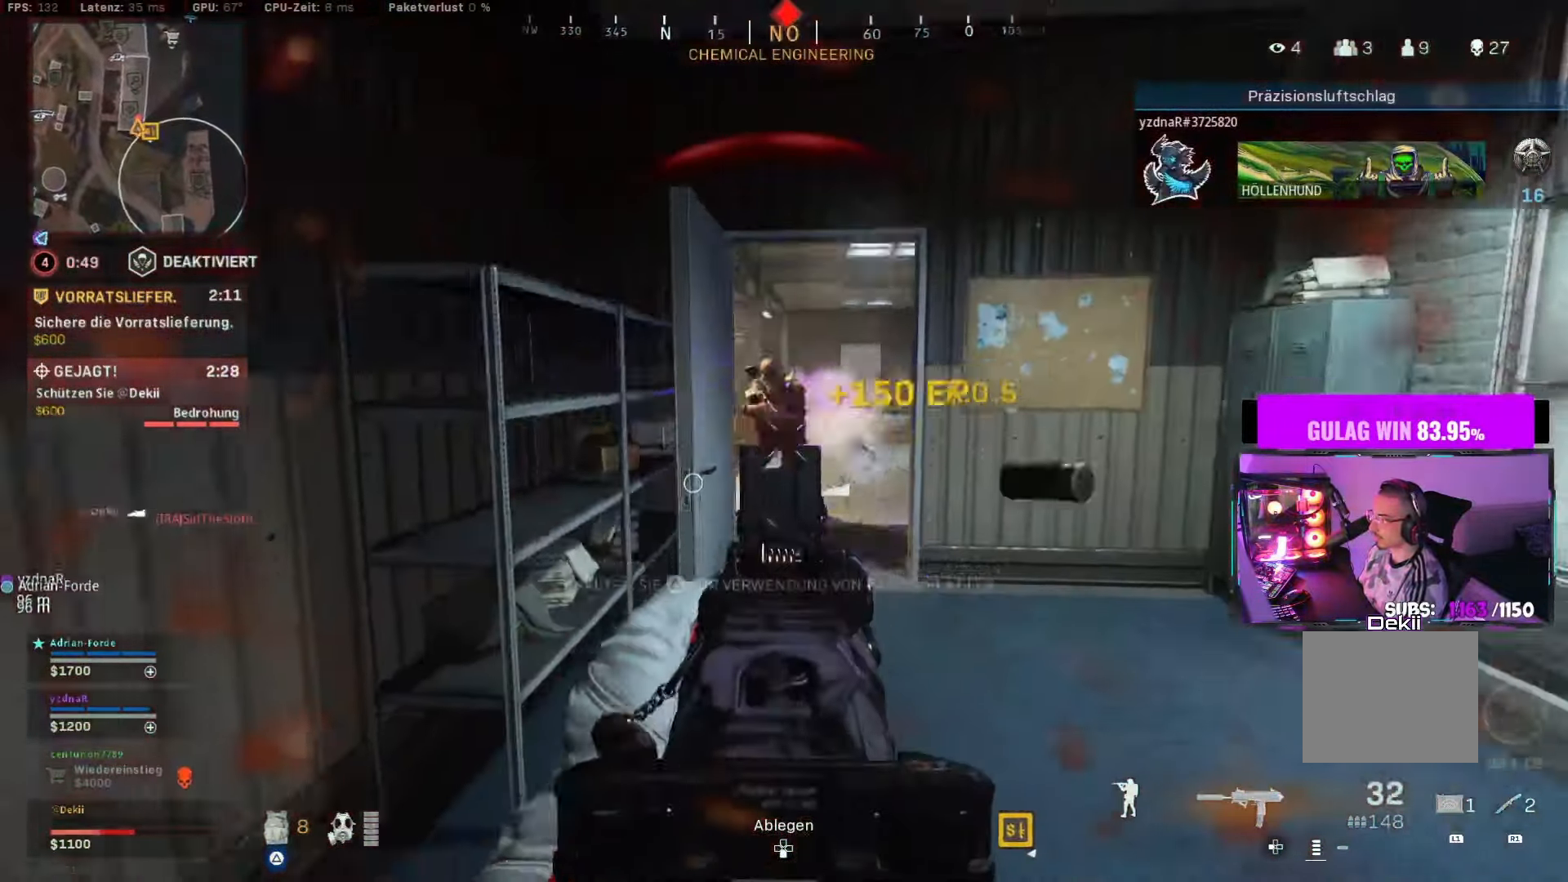
{"buttons": ["L2"], "left_stick": "up", "right_stick": "center", "events": [[33, "right_stick", "center"], [200, "L2", "up"], [267, "L2", "down"], [300, "left_stick", "up-right"], [383, "left_stick", "up"]]}
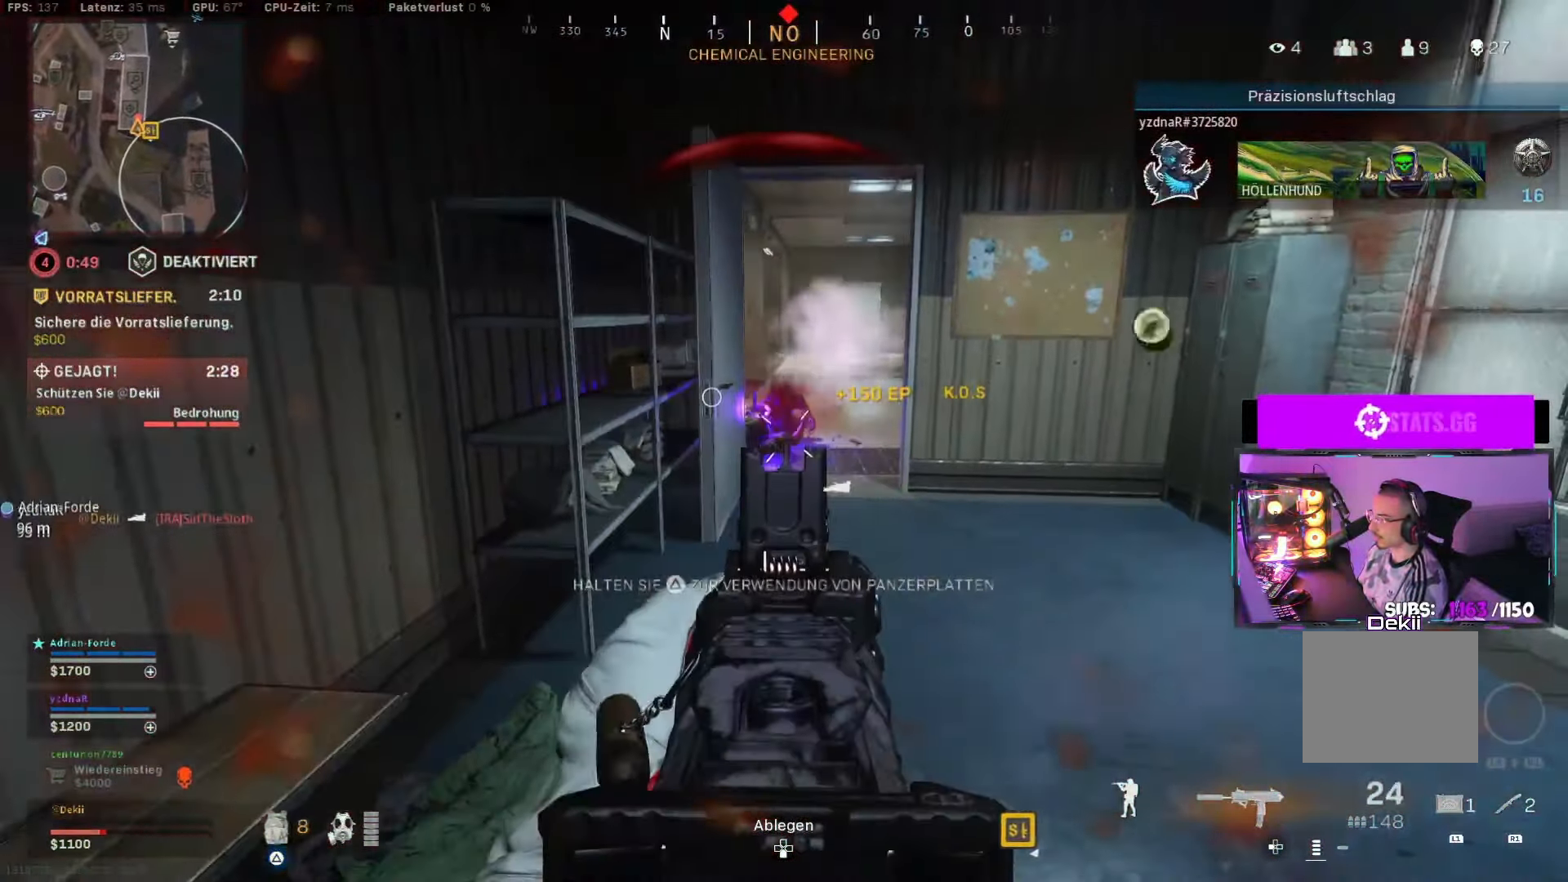
{"buttons": ["TRIANGLE"], "left_stick": "down", "right_stick": "center", "events": [[17, "L2", "up"], [83, "L3", "down"], [83, "right_stick", "left"], [183, "right_stick", "up"], [233, "SQUARE", "down"], [233, "right_stick", "right"], [250, "L3", "up"], [300, "SQUARE", "up"], [300, "left_stick", "center"], [333, "right_stick", "center"], [367, "left_stick", "down"], [417, "TRIANGLE", "down"]]}
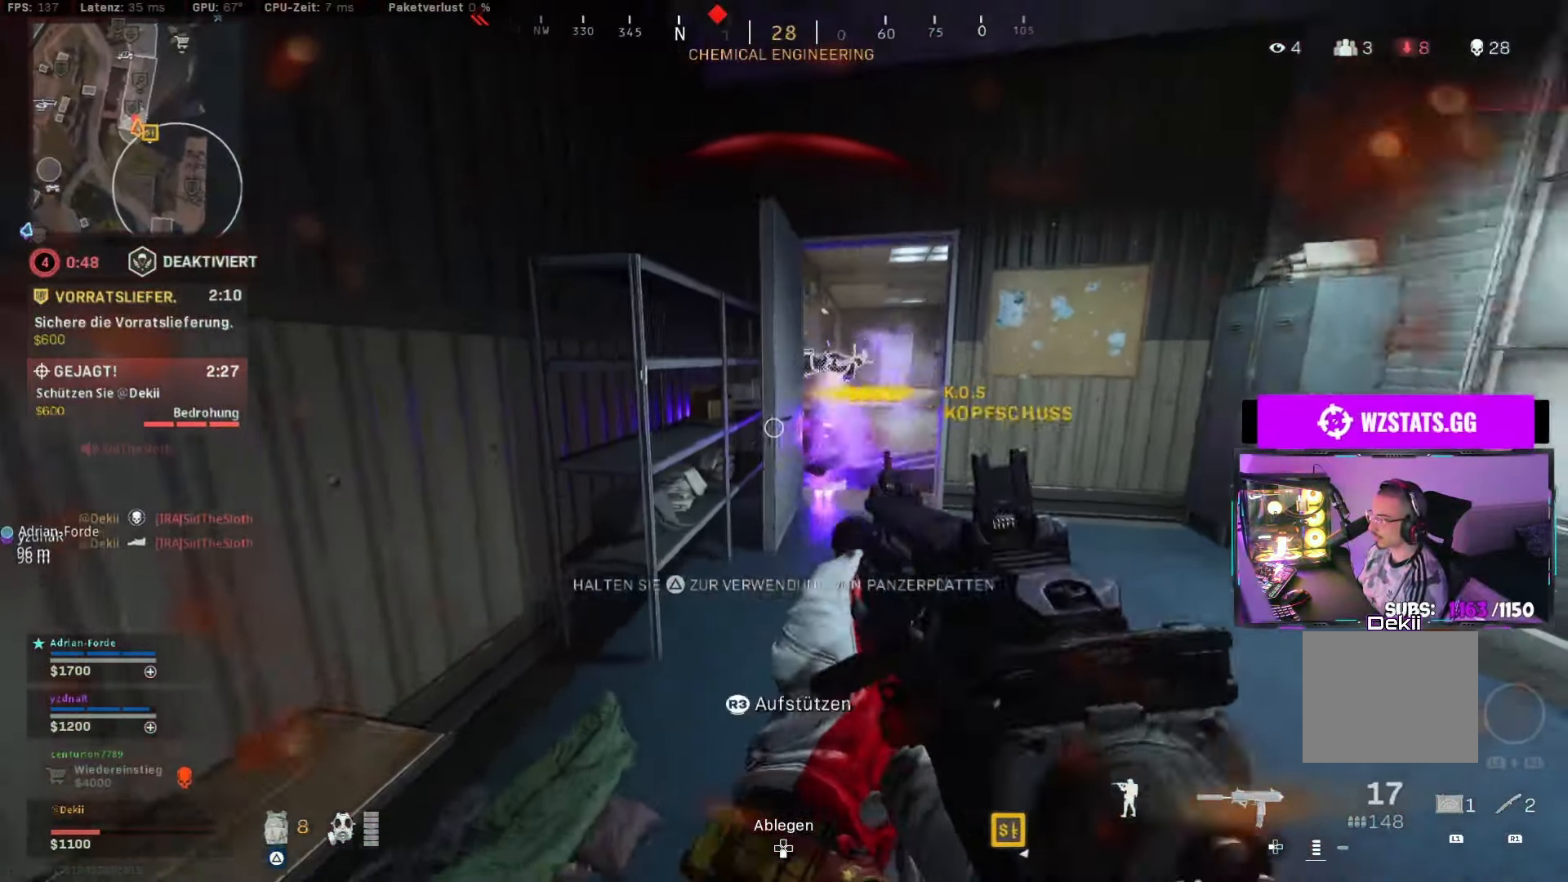
{"buttons": [], "left_stick": "down", "right_stick": "left", "events": [[50, "left_stick", "down-right"], [333, "TRIANGLE", "up"], [467, "left_stick", "down"], [467, "right_stick", "left"]]}
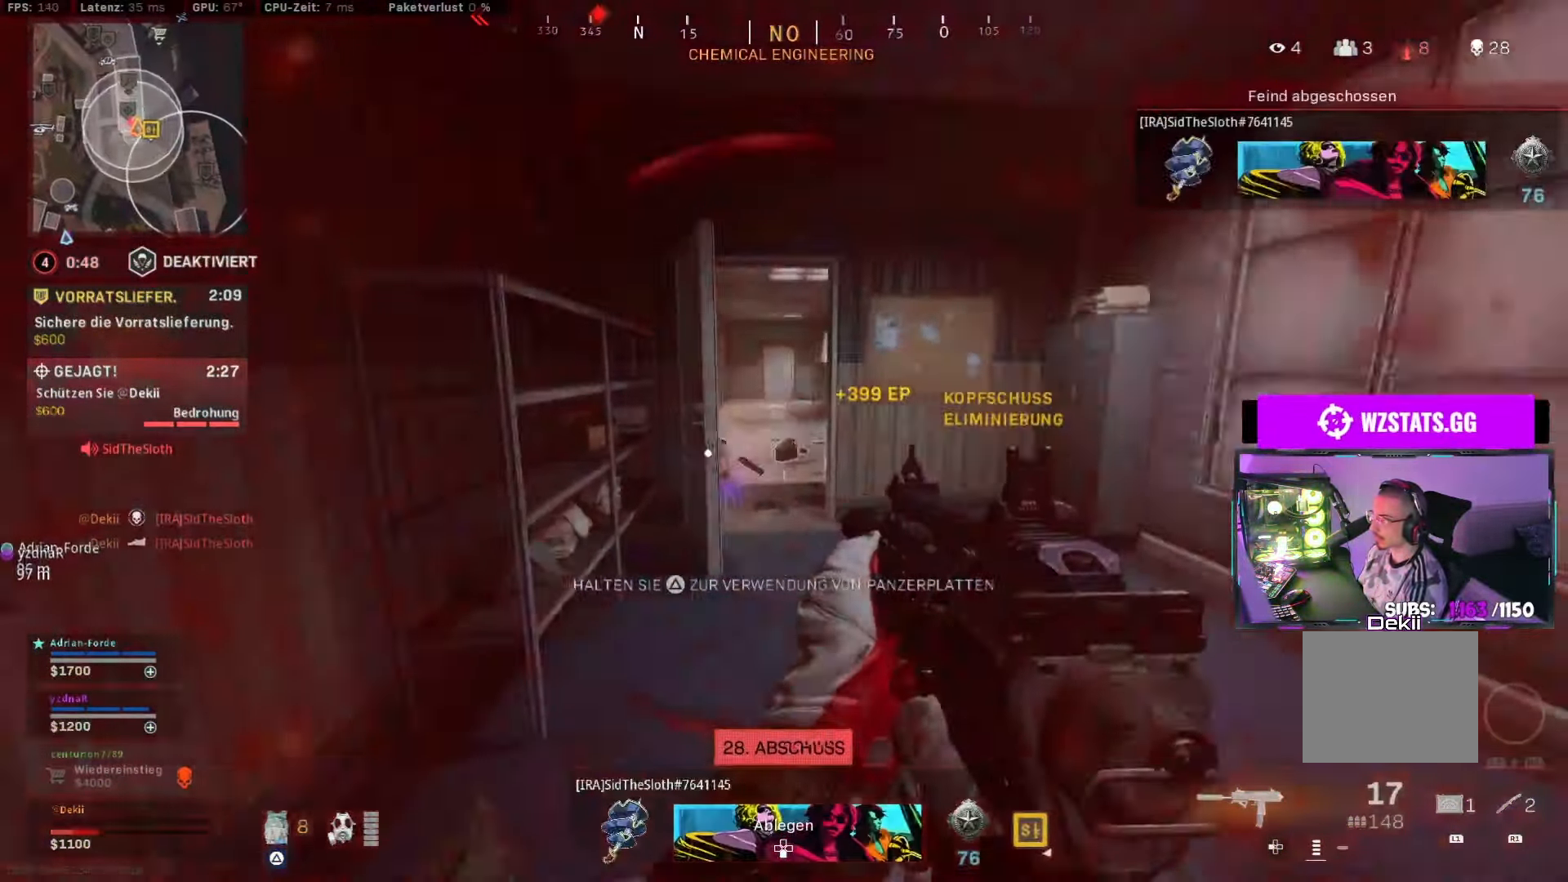
{"buttons": [], "left_stick": "down-right", "right_stick": "left", "events": [[300, "left_stick", "down-right"]]}
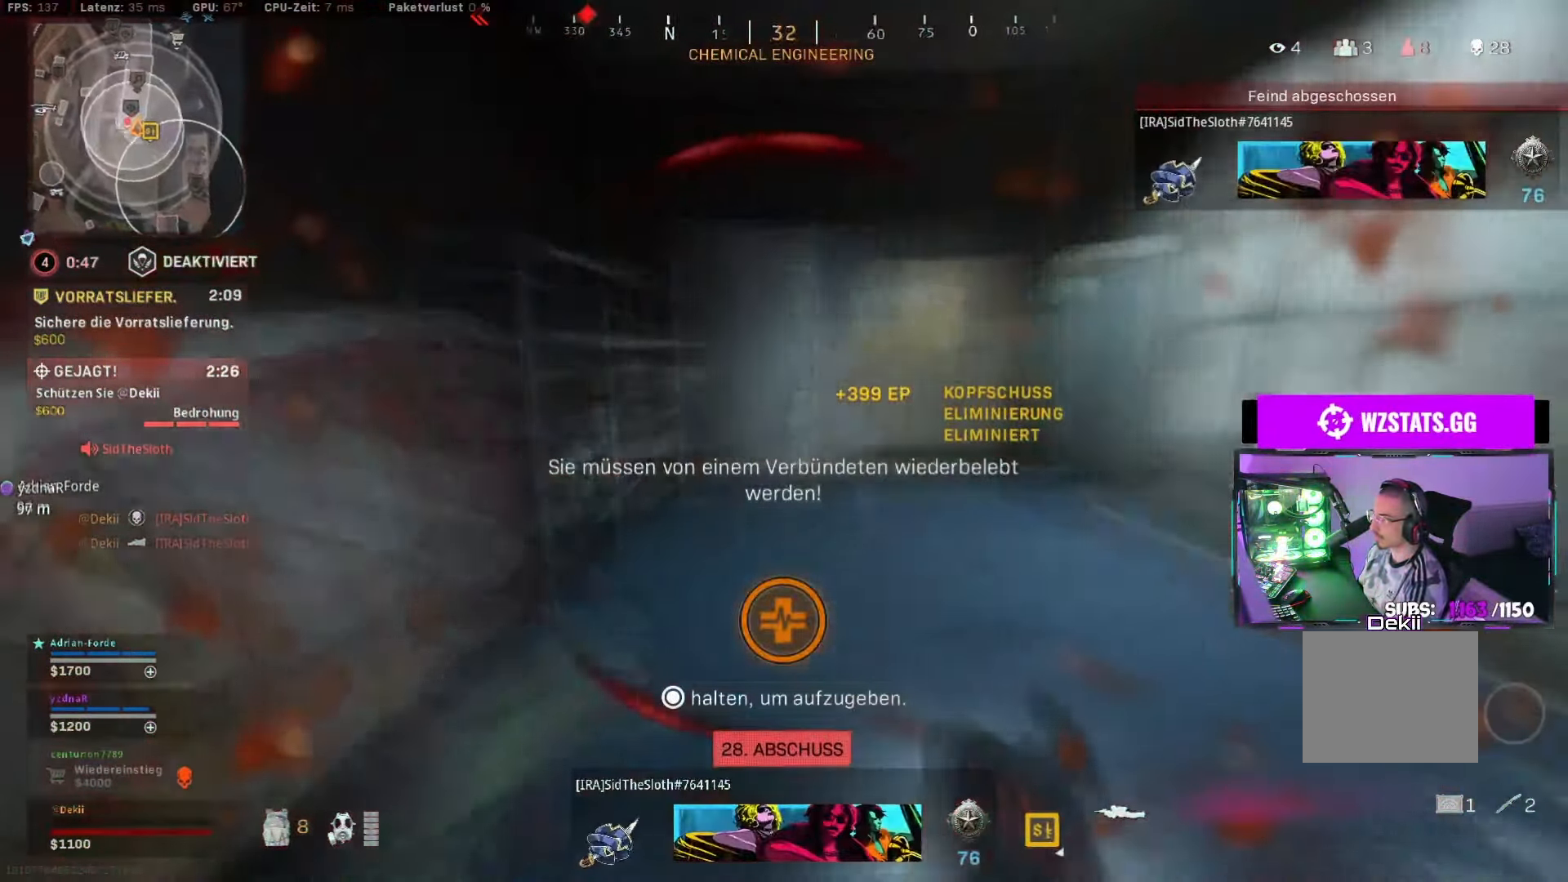
{"buttons": [], "left_stick": "down-right", "right_stick": "left", "events": []}
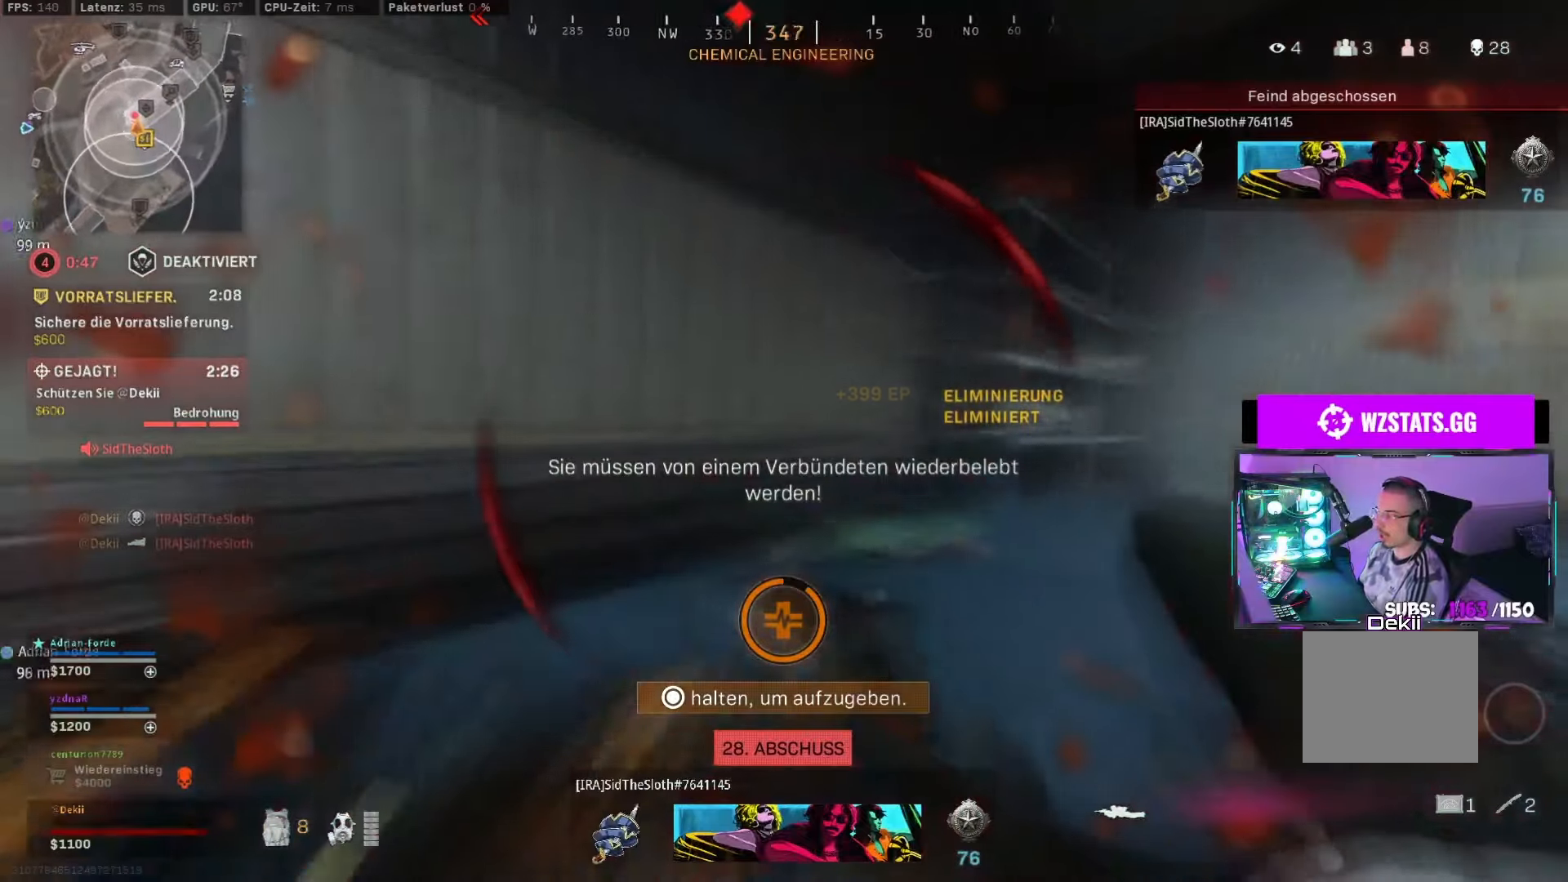
{"buttons": [], "left_stick": "center", "right_stick": "center", "events": [[250, "left_stick", "center"], [400, "right_stick", "center"]]}
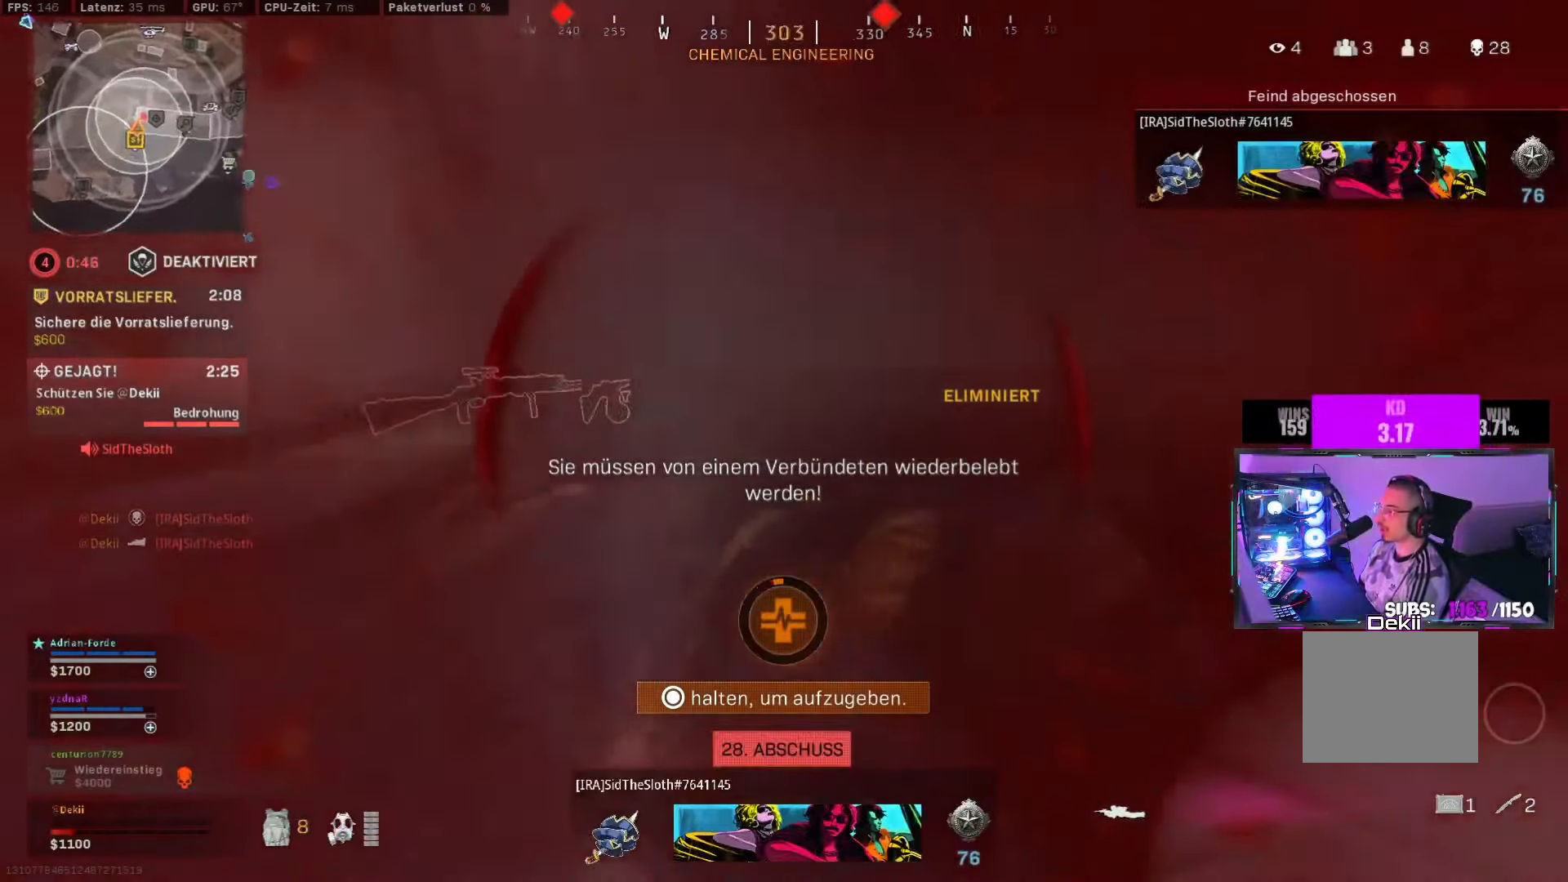
{"buttons": [], "left_stick": "center", "right_stick": "center", "events": []}
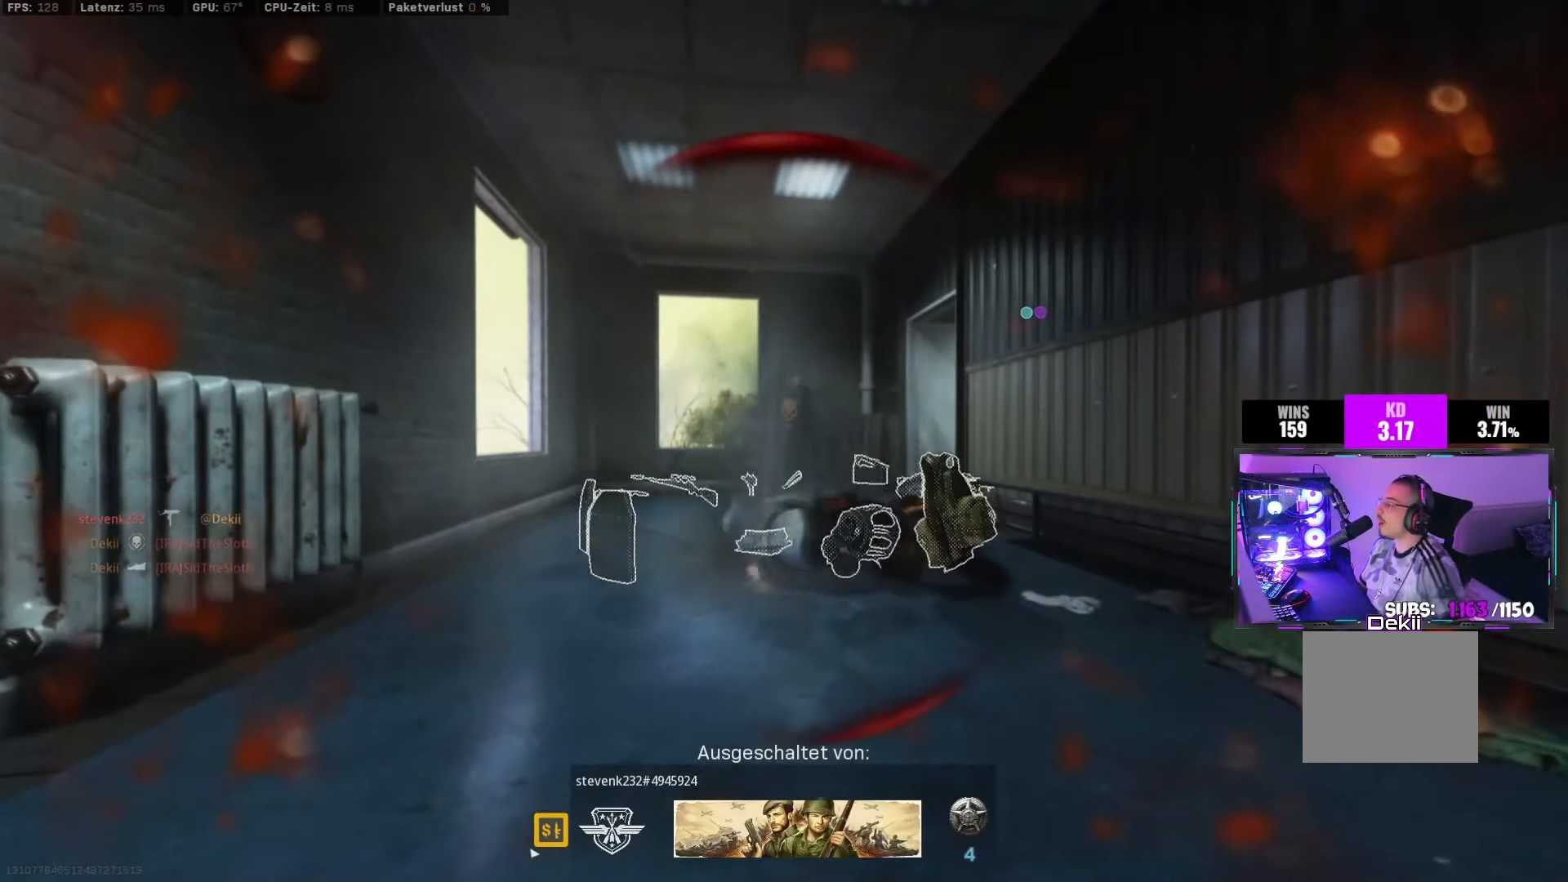
{"buttons": [], "left_stick": "center", "right_stick": "center", "events": []}
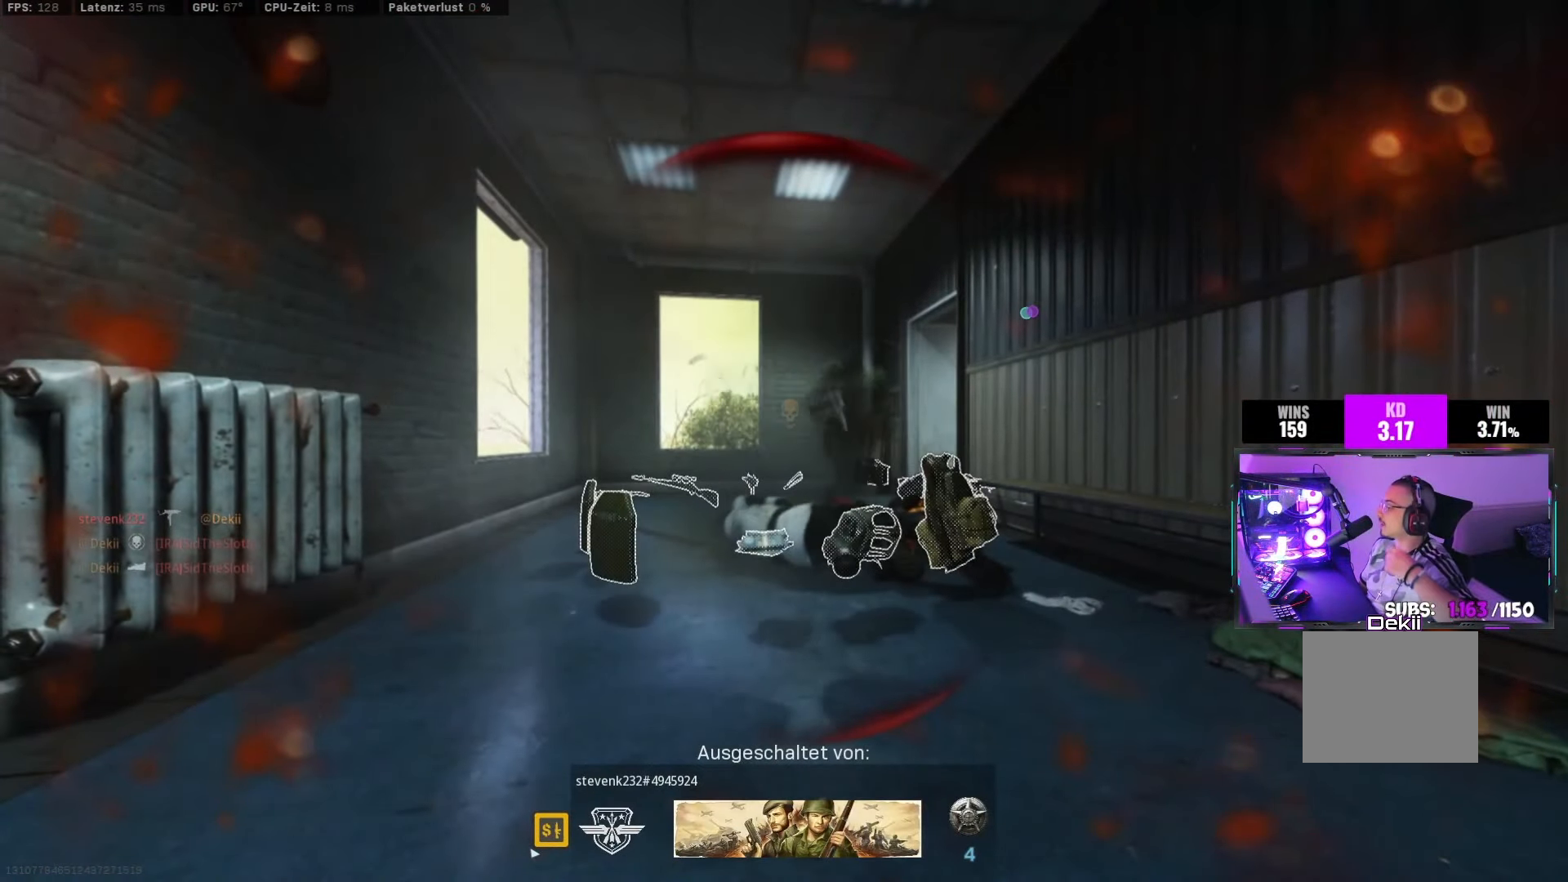
{"buttons": [], "left_stick": "center", "right_stick": "center", "events": []}
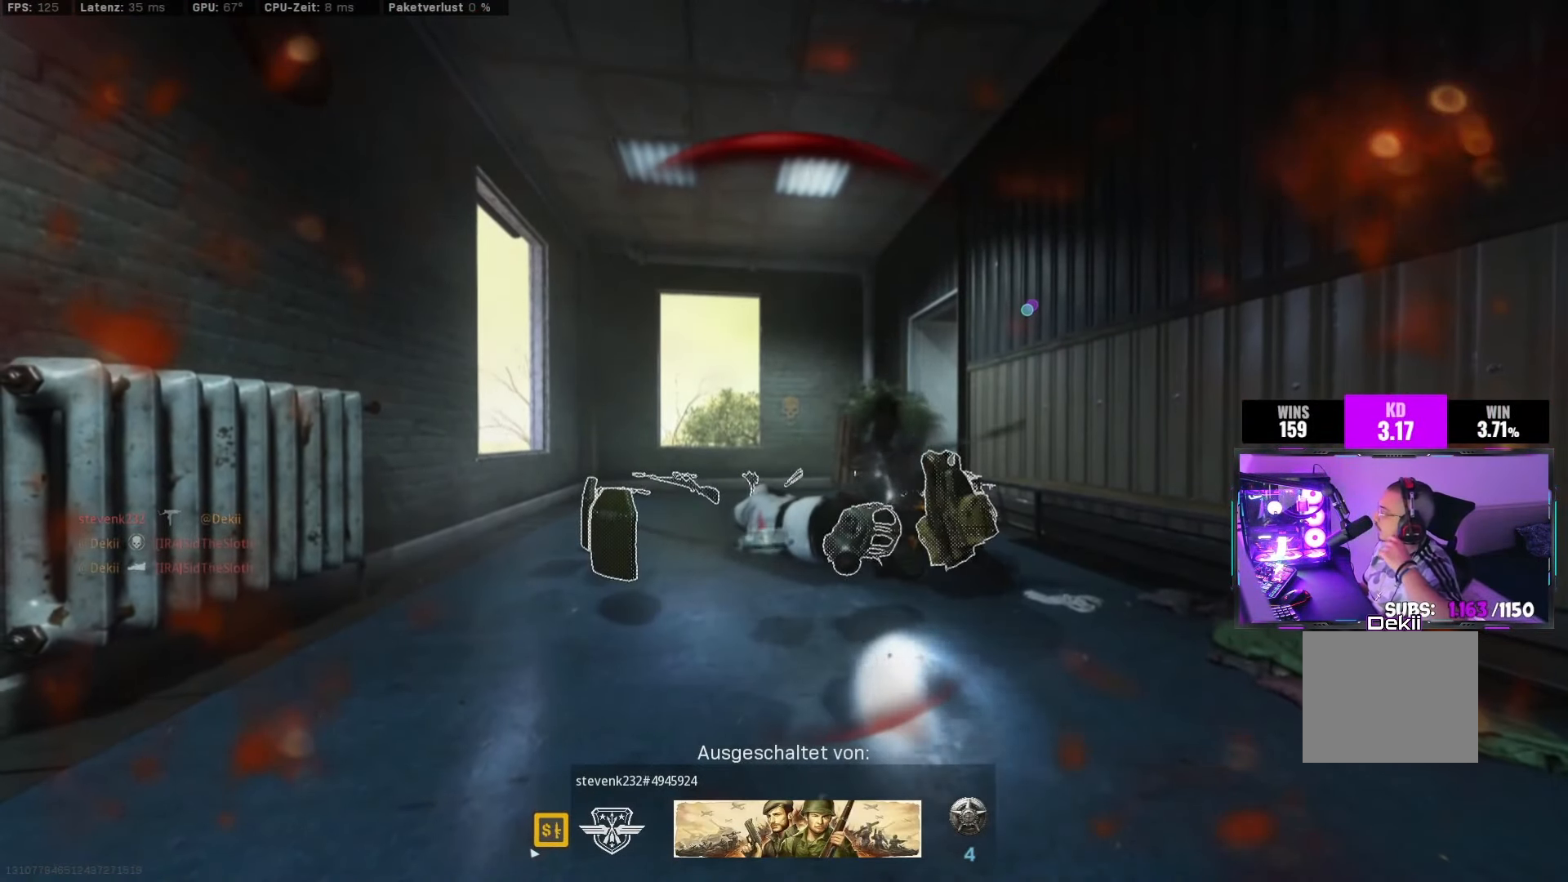
{"buttons": [], "left_stick": "center", "right_stick": "center", "events": []}
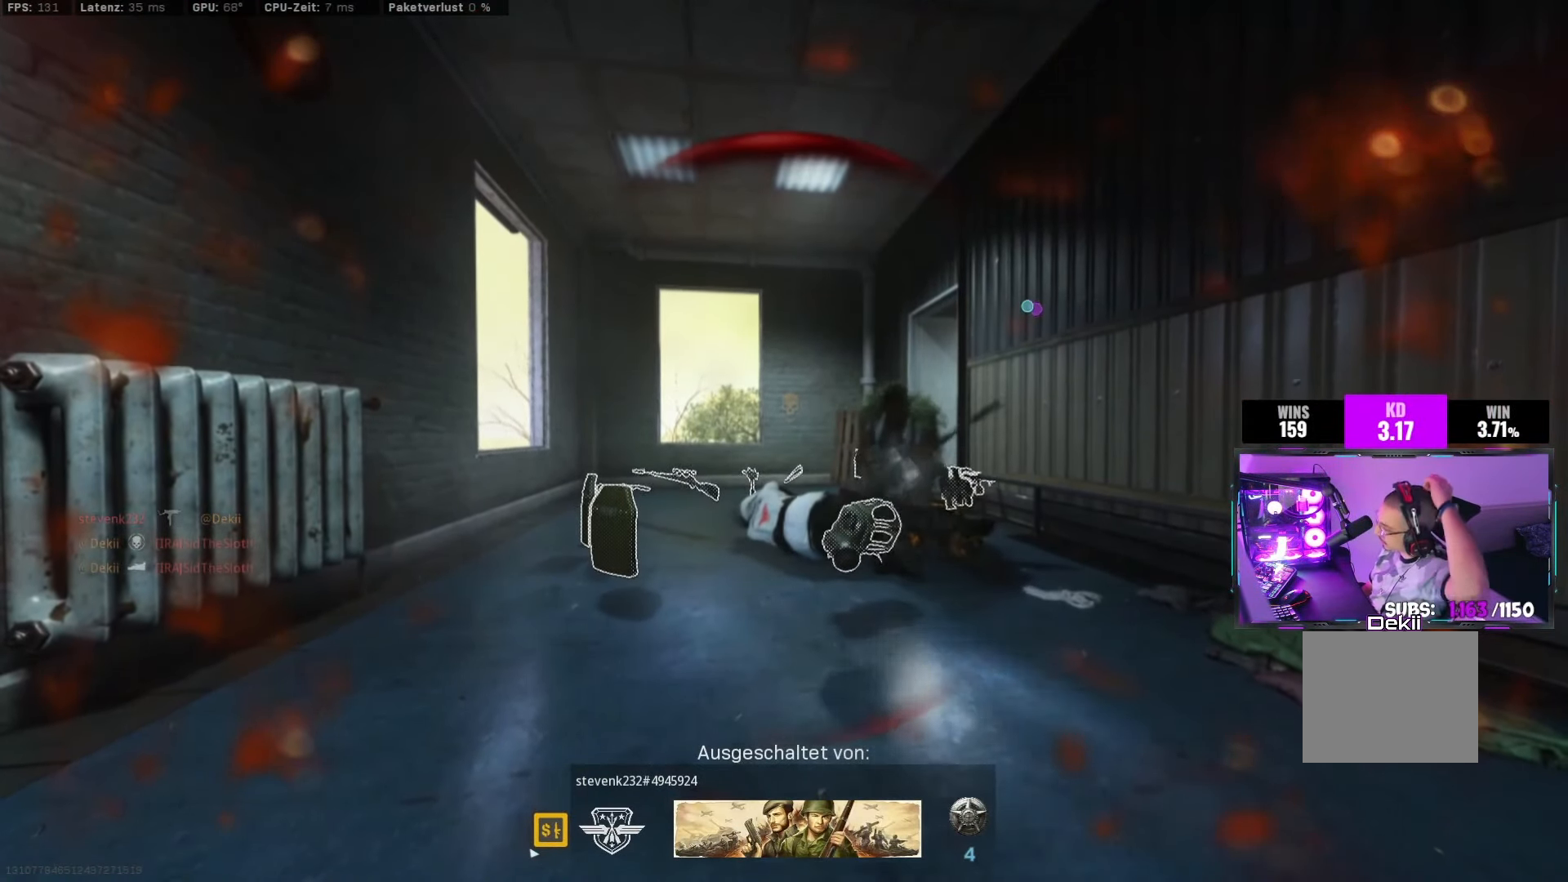
{"buttons": [], "left_stick": "center", "right_stick": "center", "events": []}
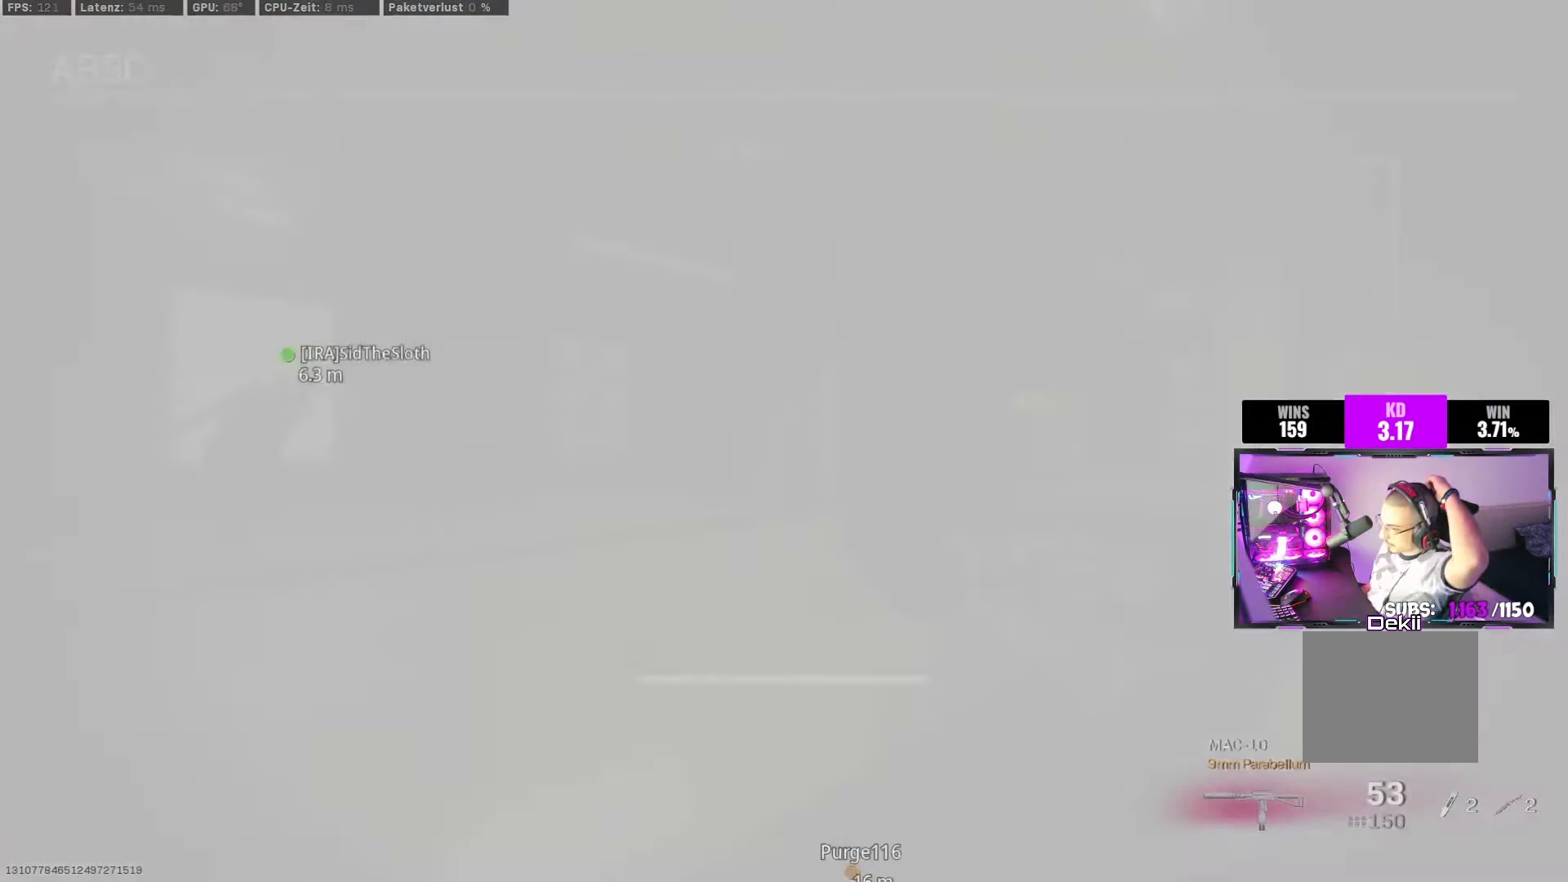
{"buttons": [], "left_stick": "center", "right_stick": "center", "events": []}
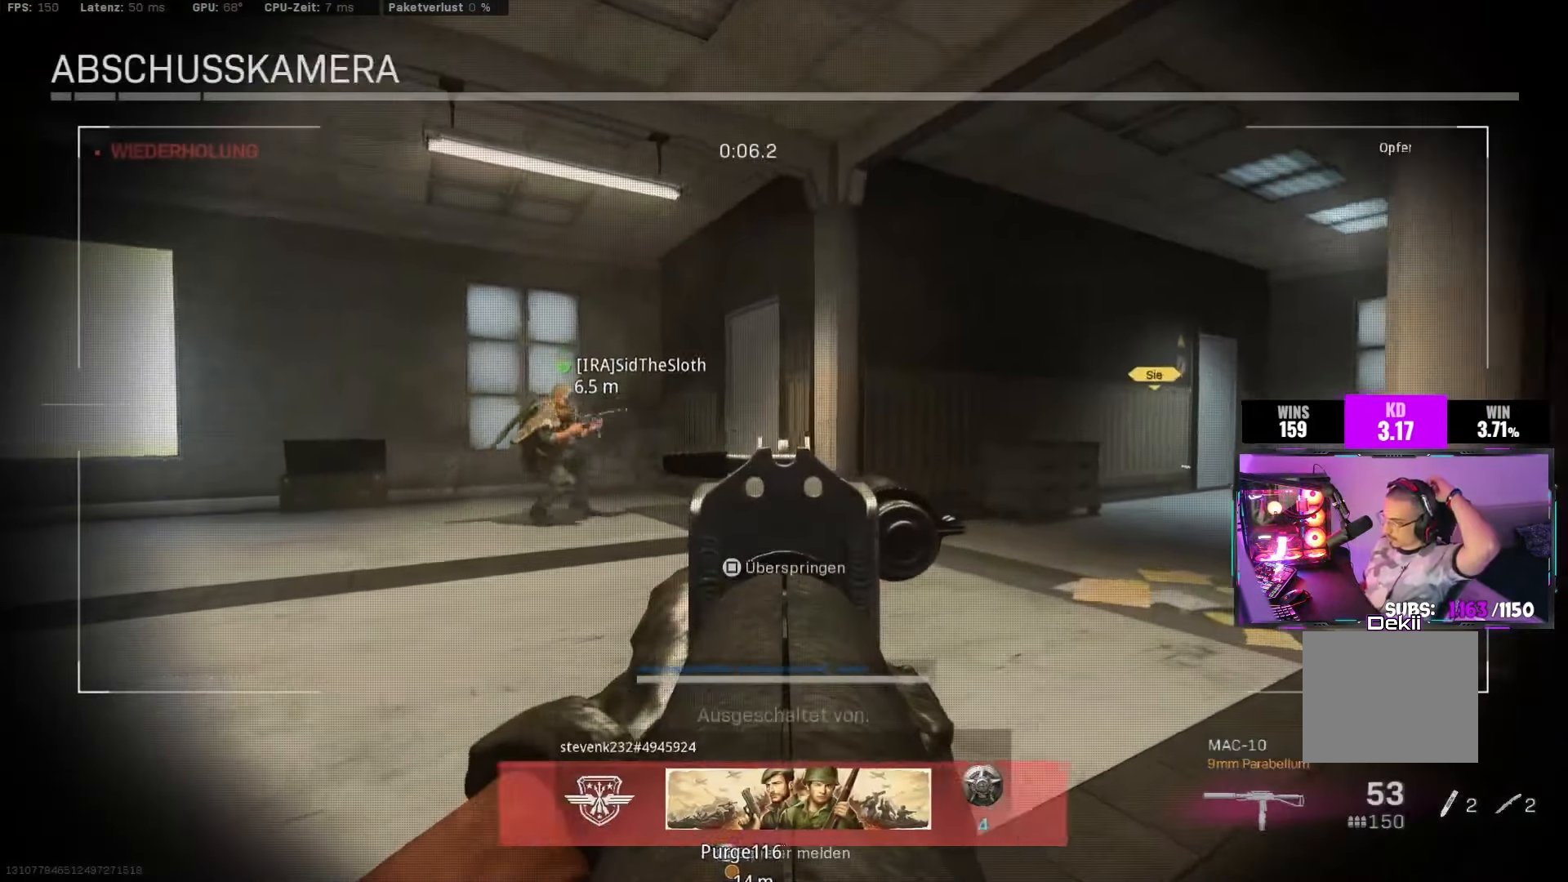
{"buttons": [], "left_stick": "center", "right_stick": "center", "events": []}
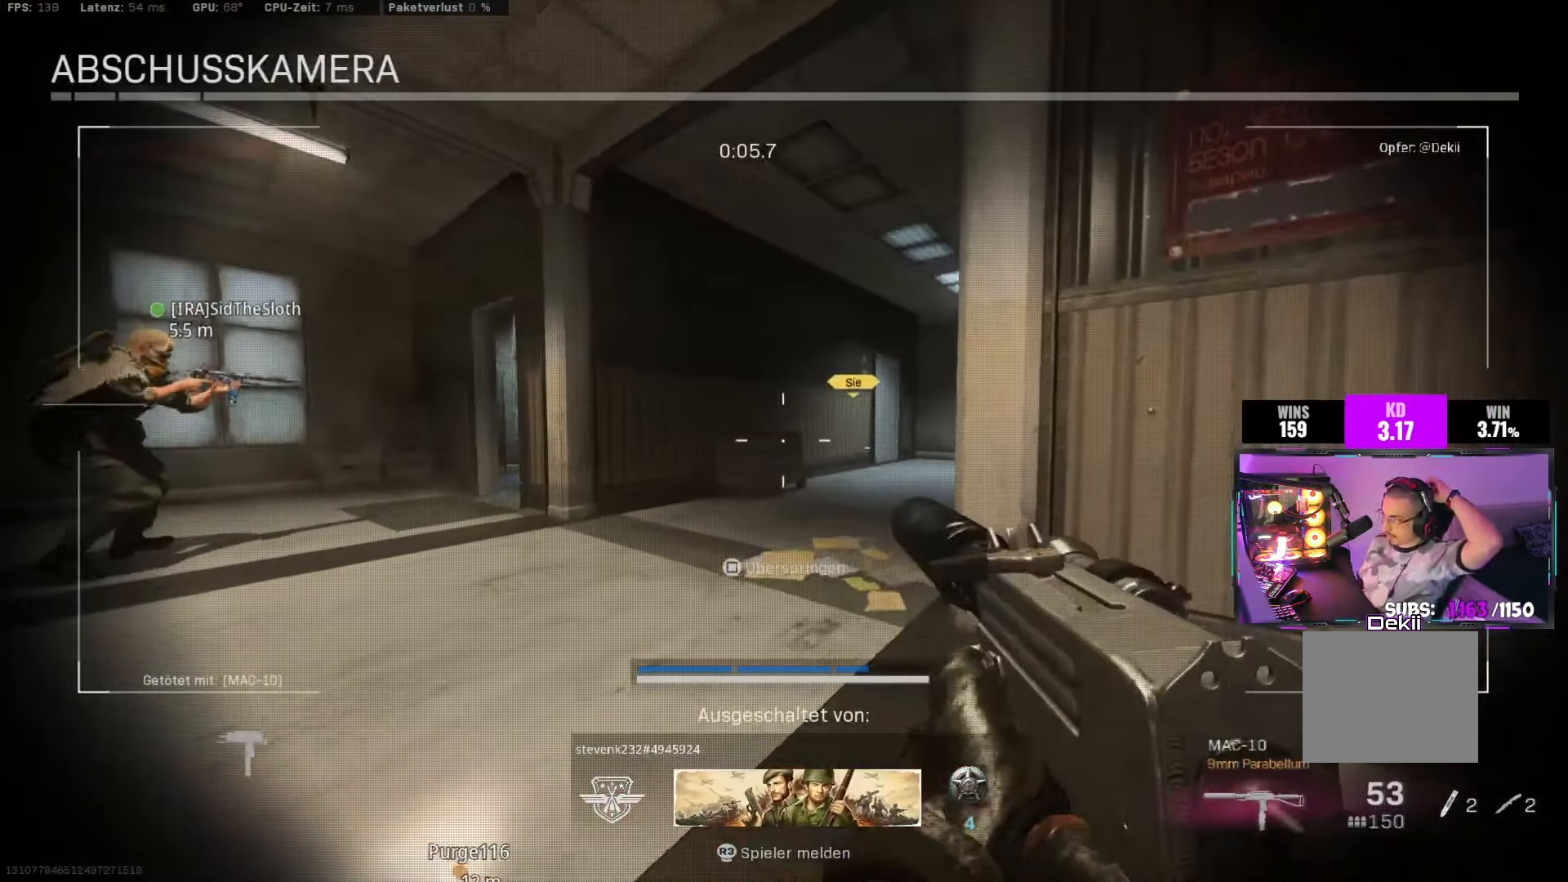
{"buttons": [], "left_stick": "center", "right_stick": "center", "events": []}
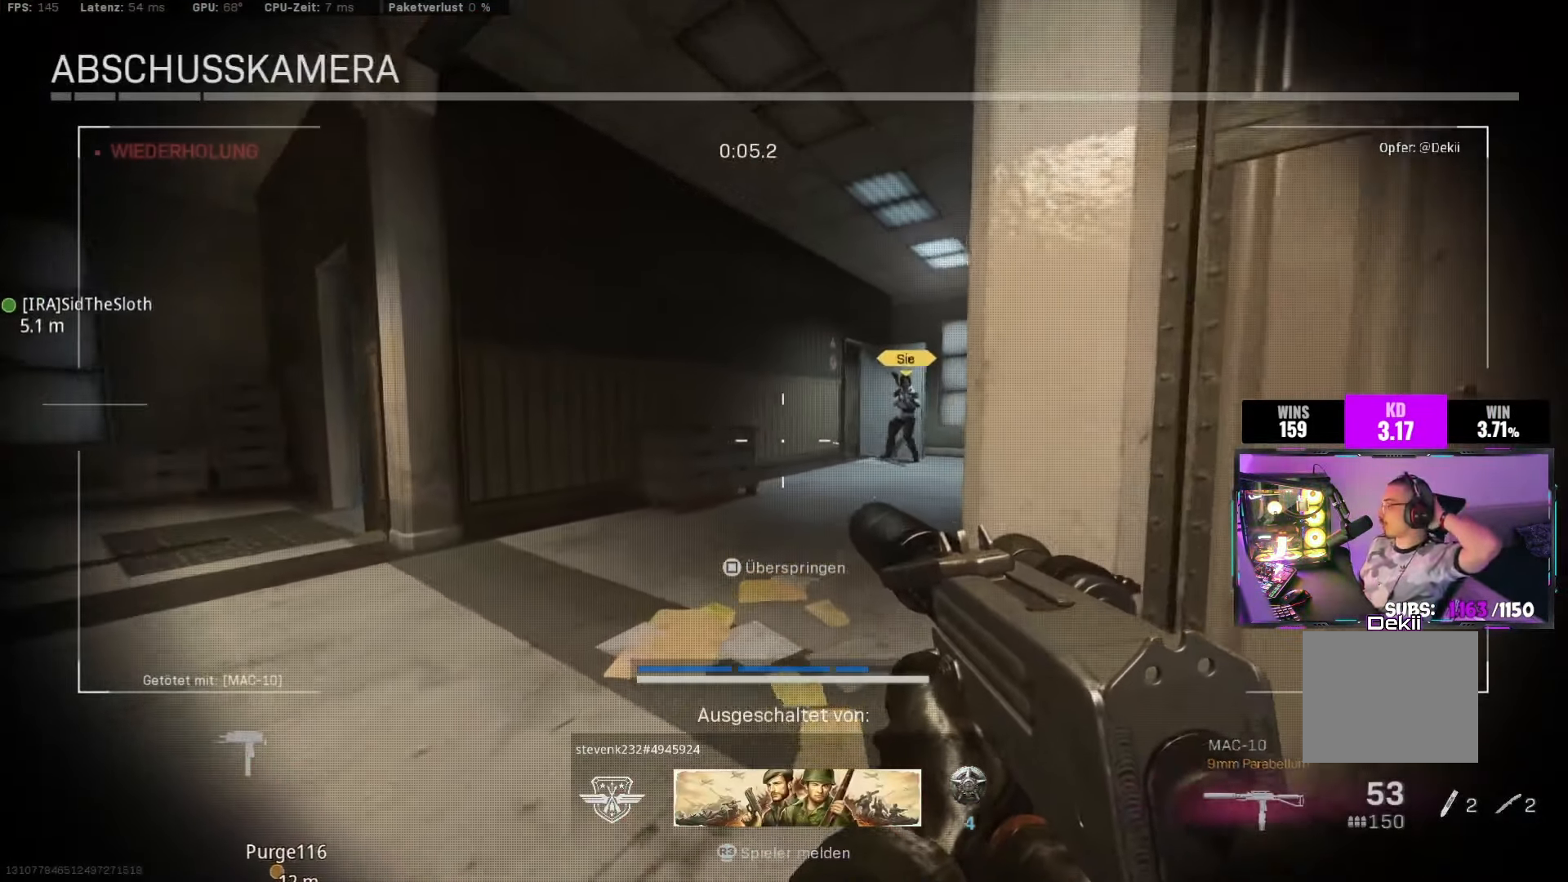
{"buttons": ["SQUARE"], "left_stick": "center", "right_stick": "center", "events": [[483, "SQUARE", "down"]]}
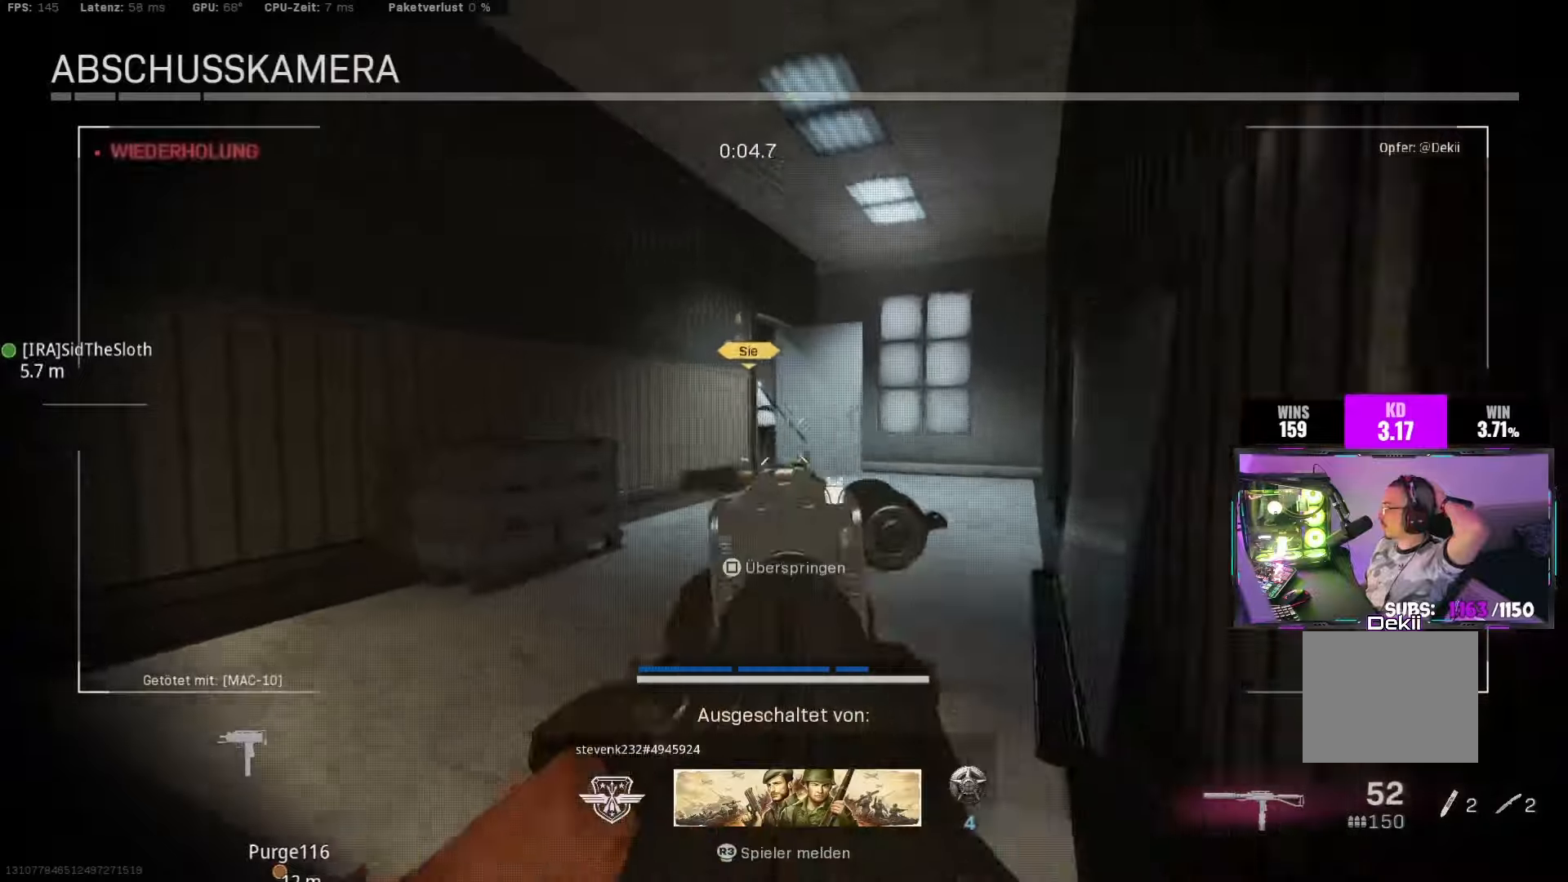
{"buttons": [], "left_stick": "center", "right_stick": "center", "events": [[100, "SQUARE", "up"]]}
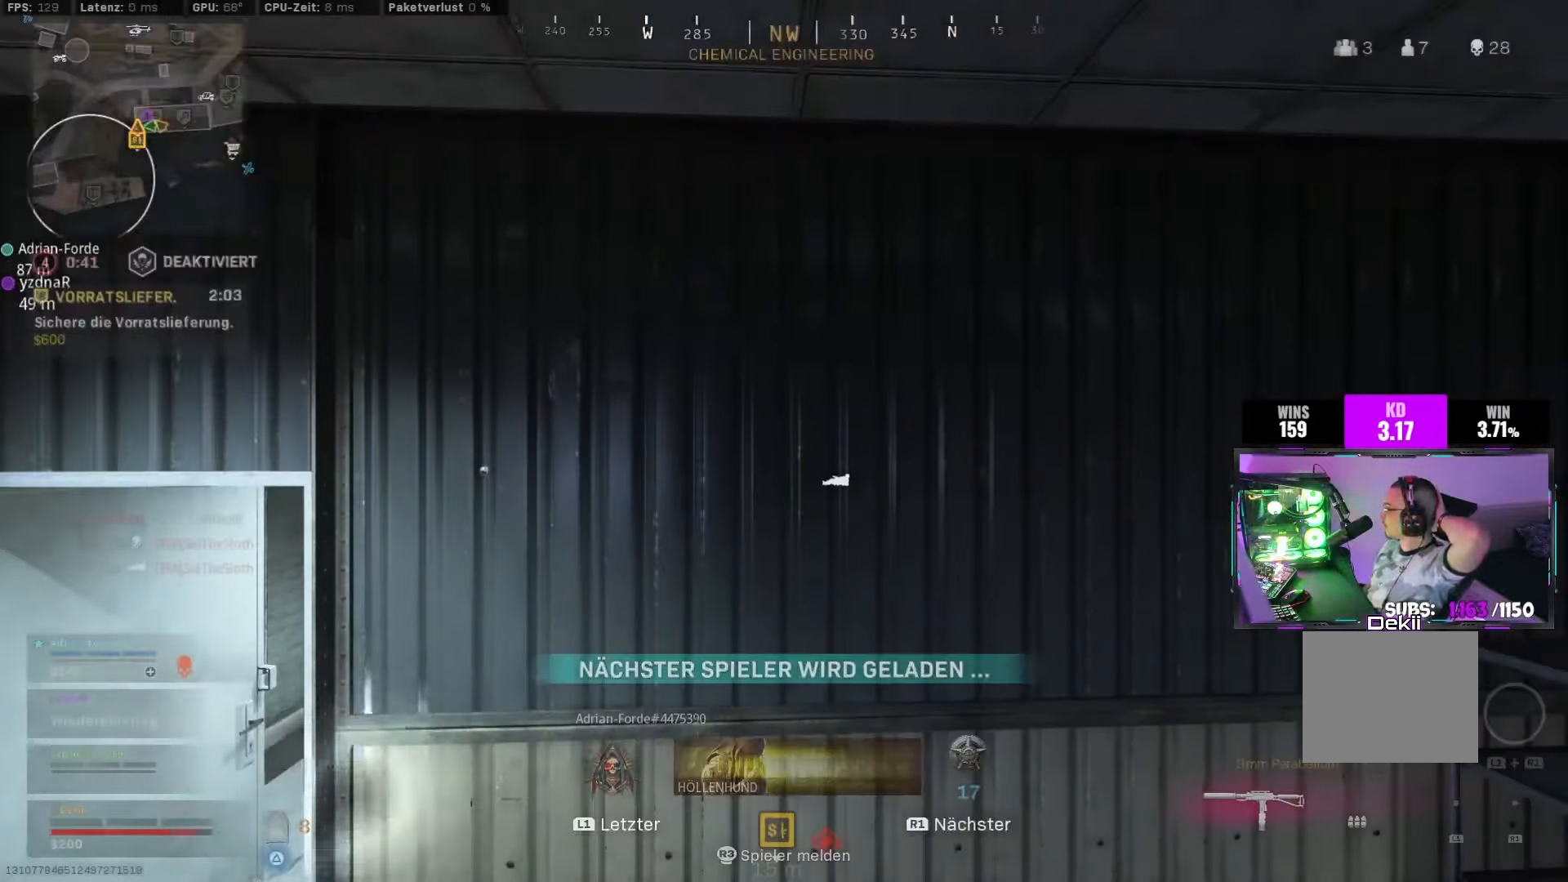
{"buttons": [], "left_stick": "center", "right_stick": "center", "events": []}
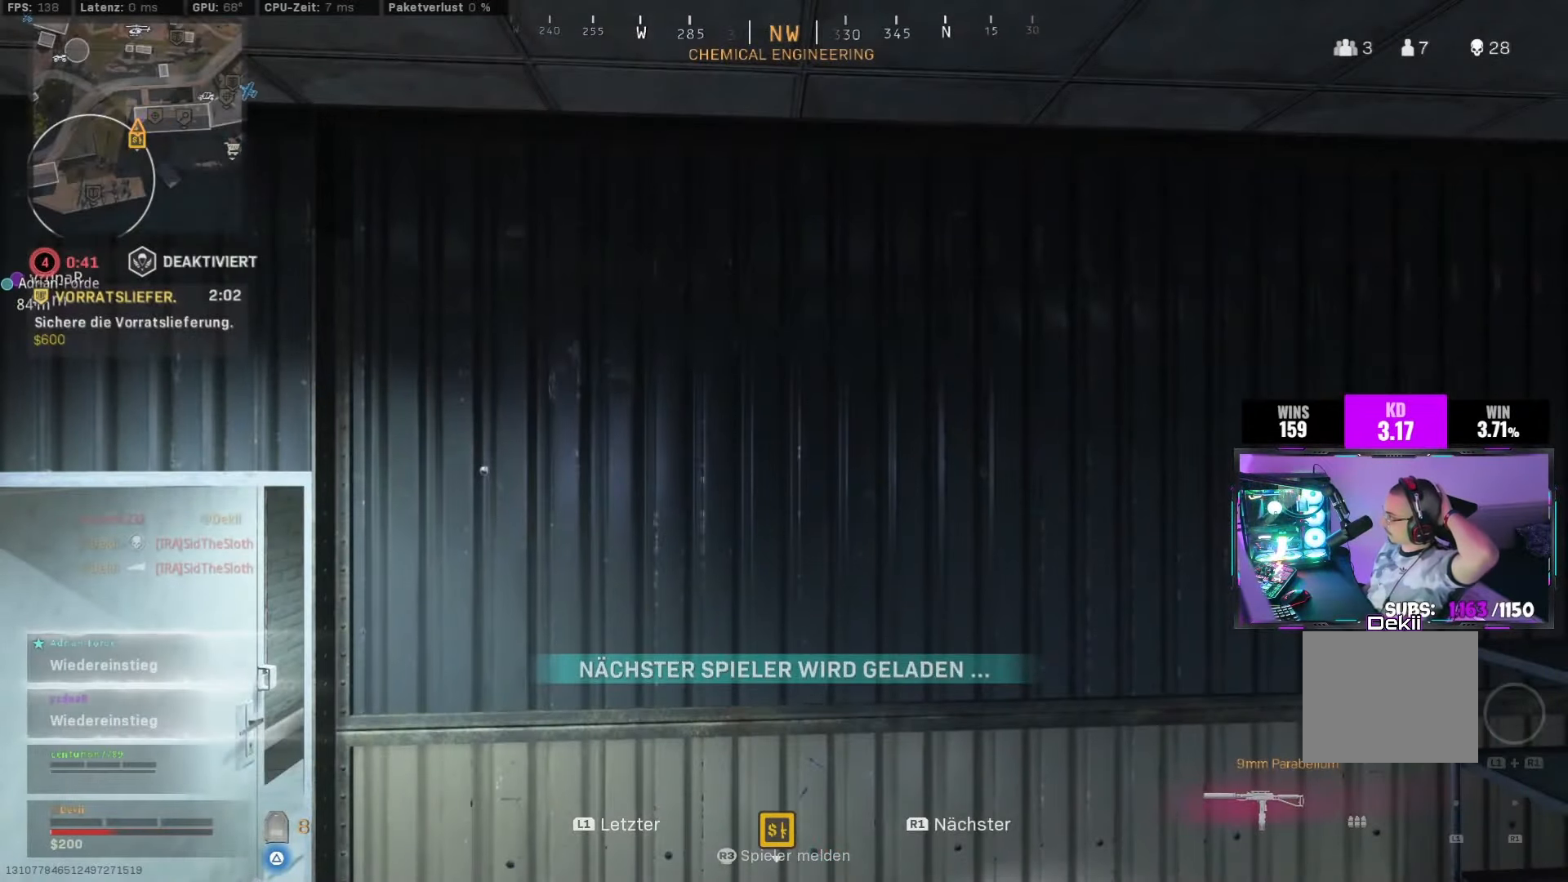
{"buttons": [], "left_stick": "center", "right_stick": "center", "events": []}